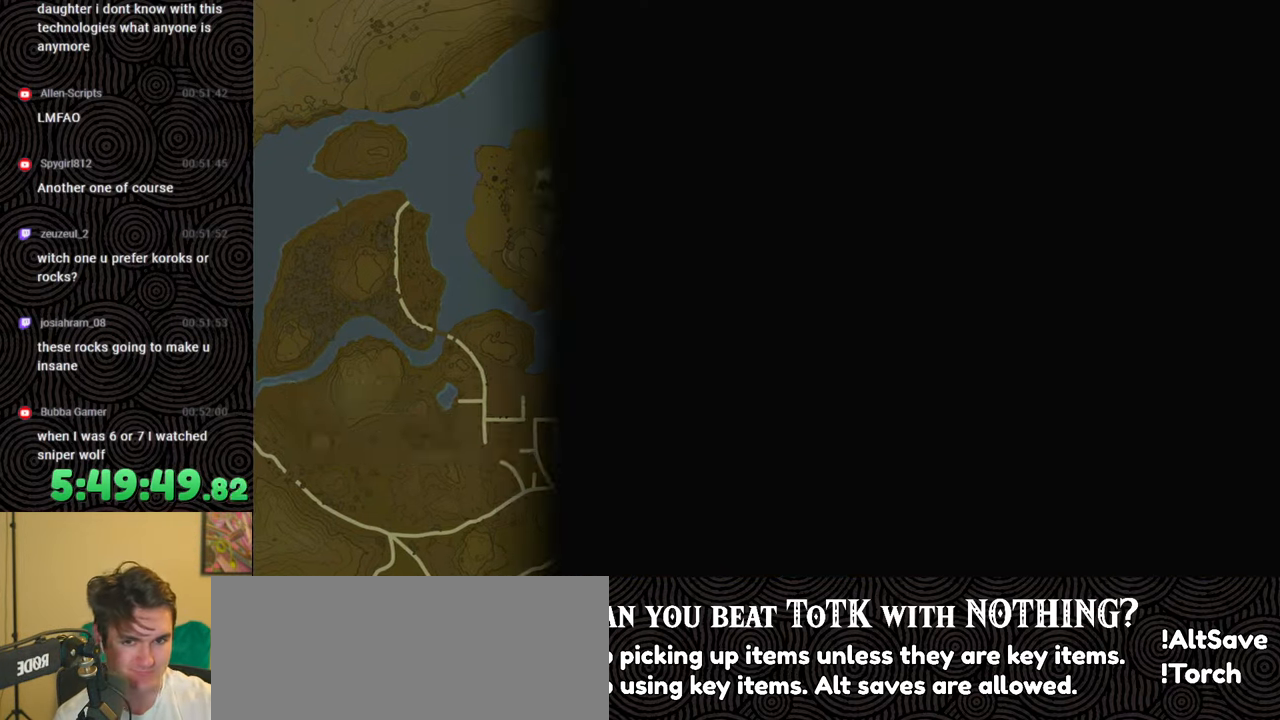
Gameplay with a controller (Nintendo layout); each line is a JSON object with the inputs held at the frame after it. "events" lists button and stick changes between this image and that frame as [ms after this image, input, new state], when the widget could be followed in between. Not read: L3 R3.
{"buttons": [], "left_stick": "up-left", "right_stick": "center", "events": [[133, "left_stick", "up-left"]]}
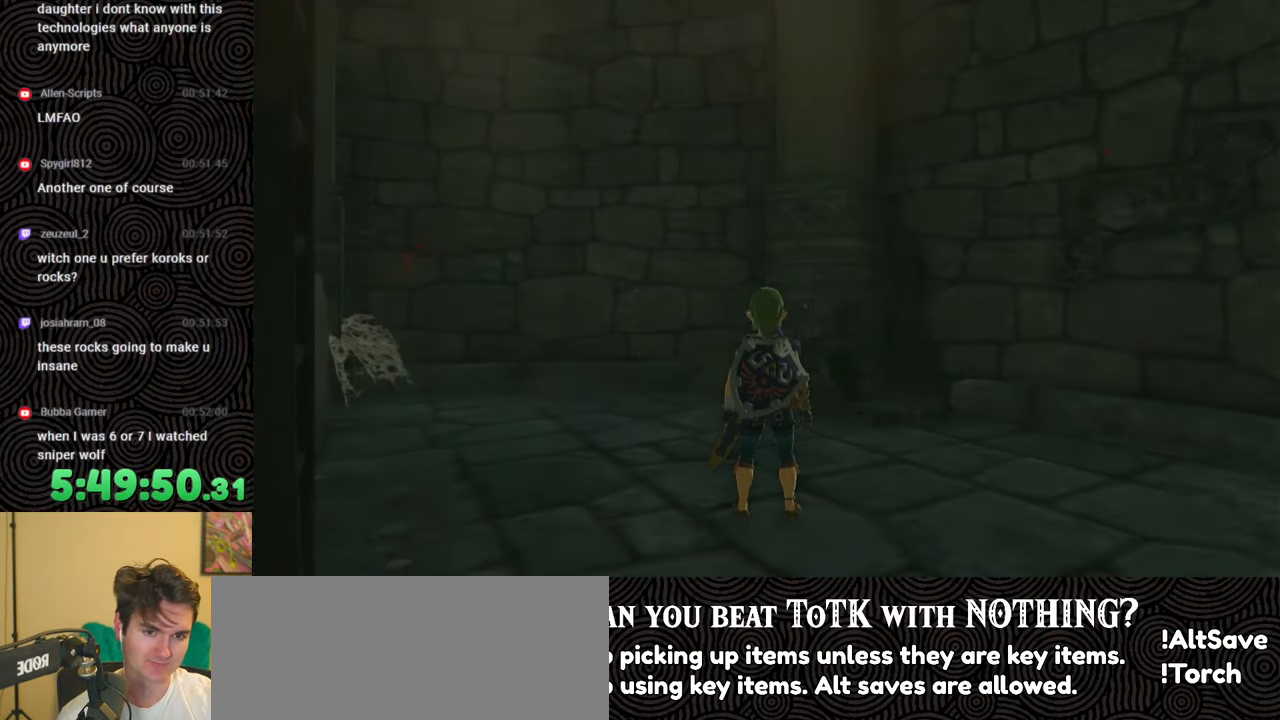
{"buttons": [], "left_stick": "up-left", "right_stick": "down-left", "events": [[150, "right_stick", "down-left"]]}
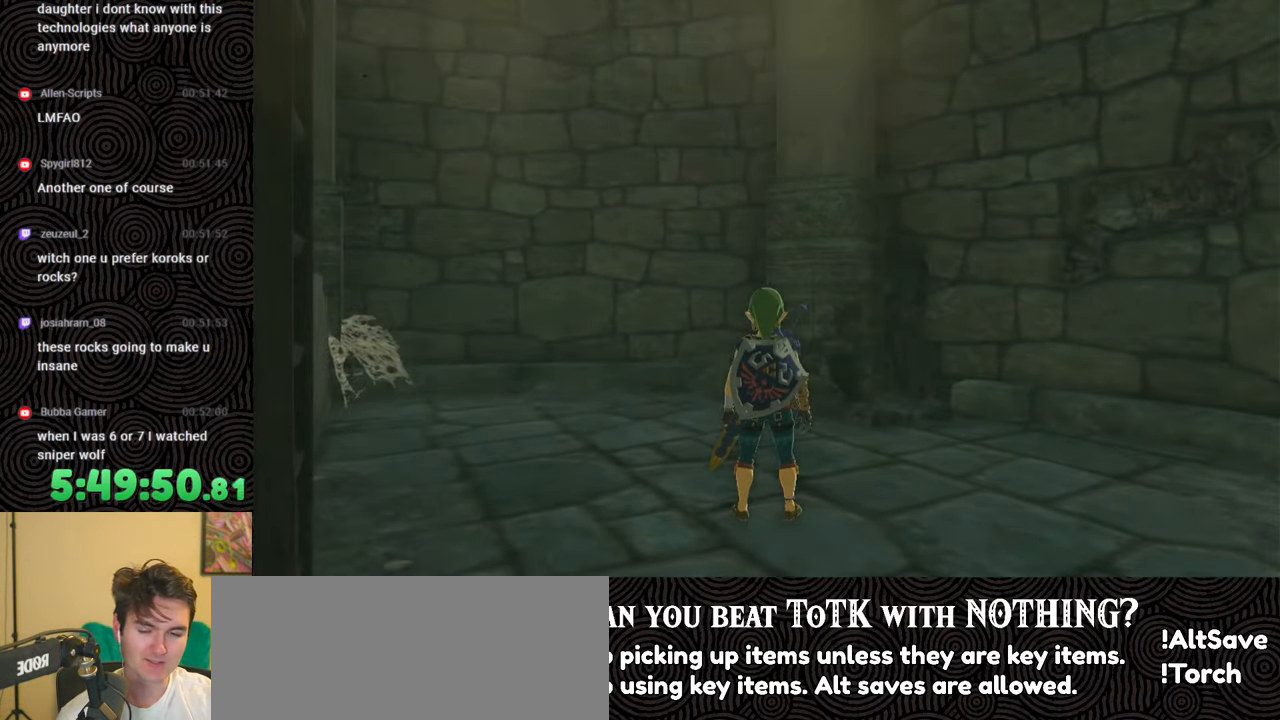
{"buttons": [], "left_stick": "up-left", "right_stick": "down-left", "events": []}
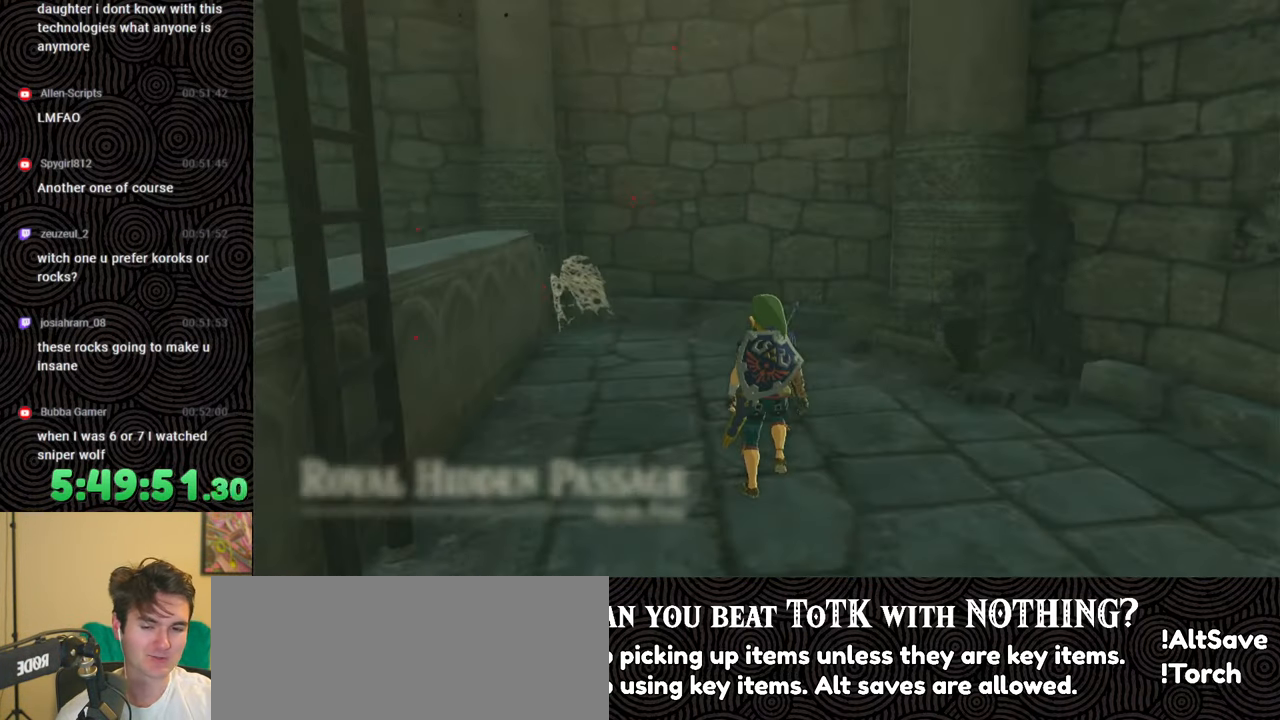
{"buttons": ["B"], "left_stick": "up-left", "right_stick": "down-left", "events": [[483, "B", "down"]]}
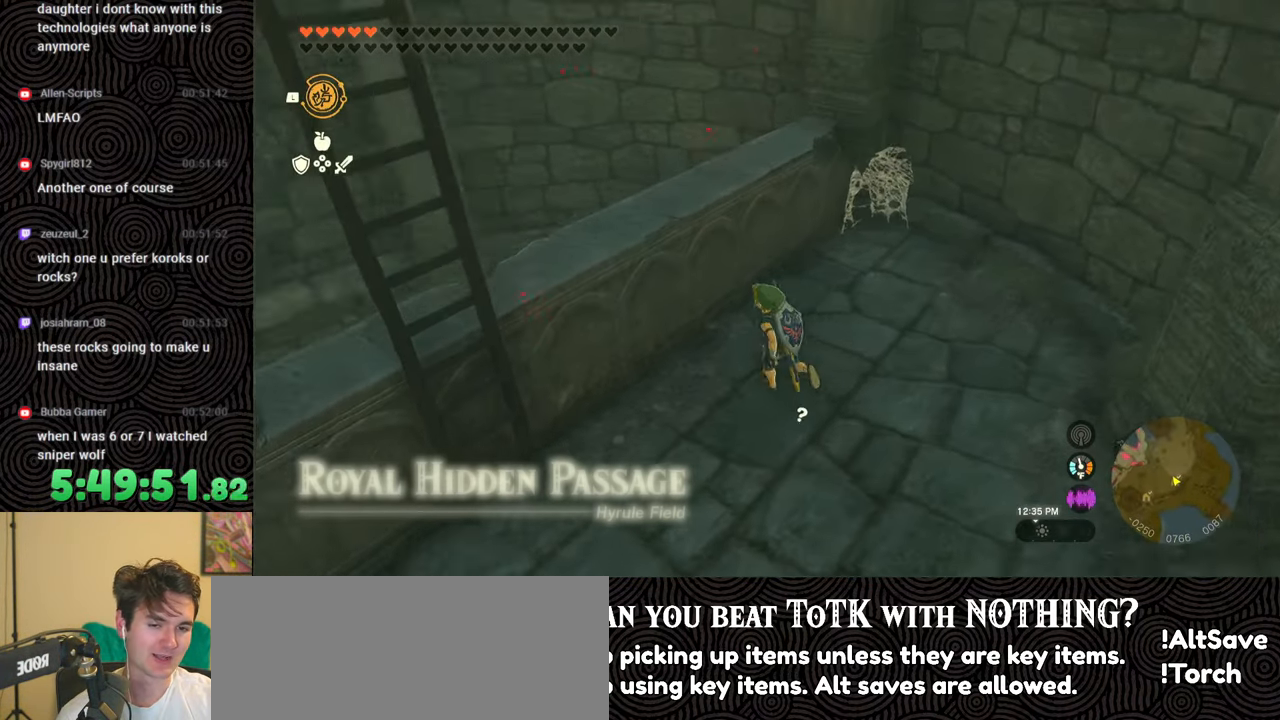
{"buttons": [], "left_stick": "up-left", "right_stick": "down-left", "events": [[117, "X", "down"], [217, "B", "up"], [267, "X", "up"]]}
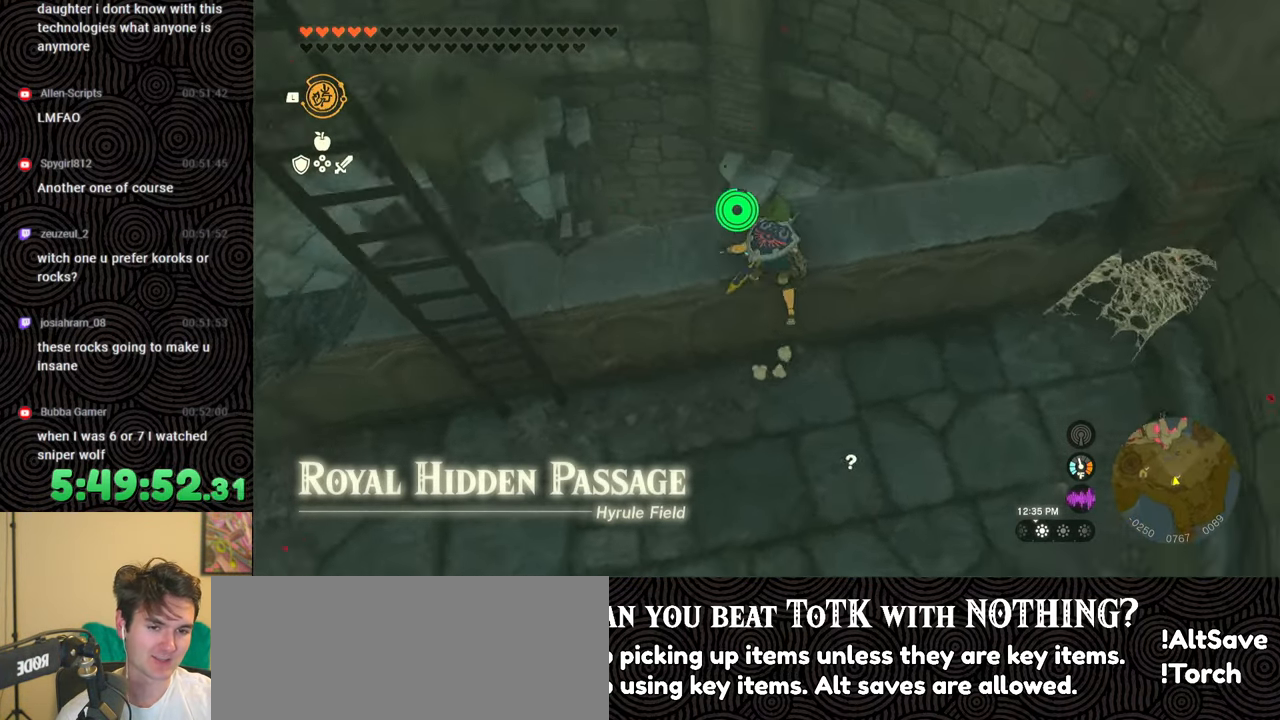
{"buttons": [], "left_stick": "up-left", "right_stick": "down-left", "events": [[300, "X", "down"], [450, "X", "up"]]}
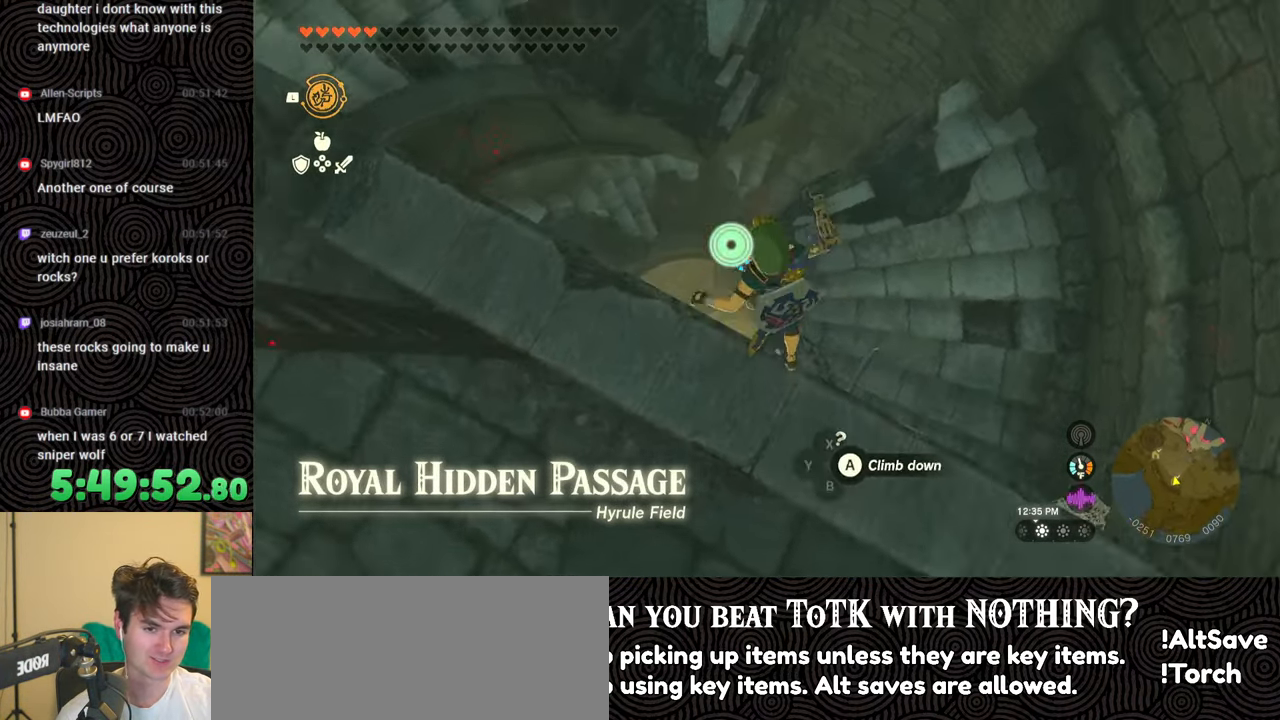
{"buttons": [], "left_stick": "left", "right_stick": "down-left", "events": [[50, "left_stick", "center"], [283, "right_stick", "up-left"], [350, "X", "down"], [350, "left_stick", "left"], [483, "X", "up"], [483, "right_stick", "down-left"]]}
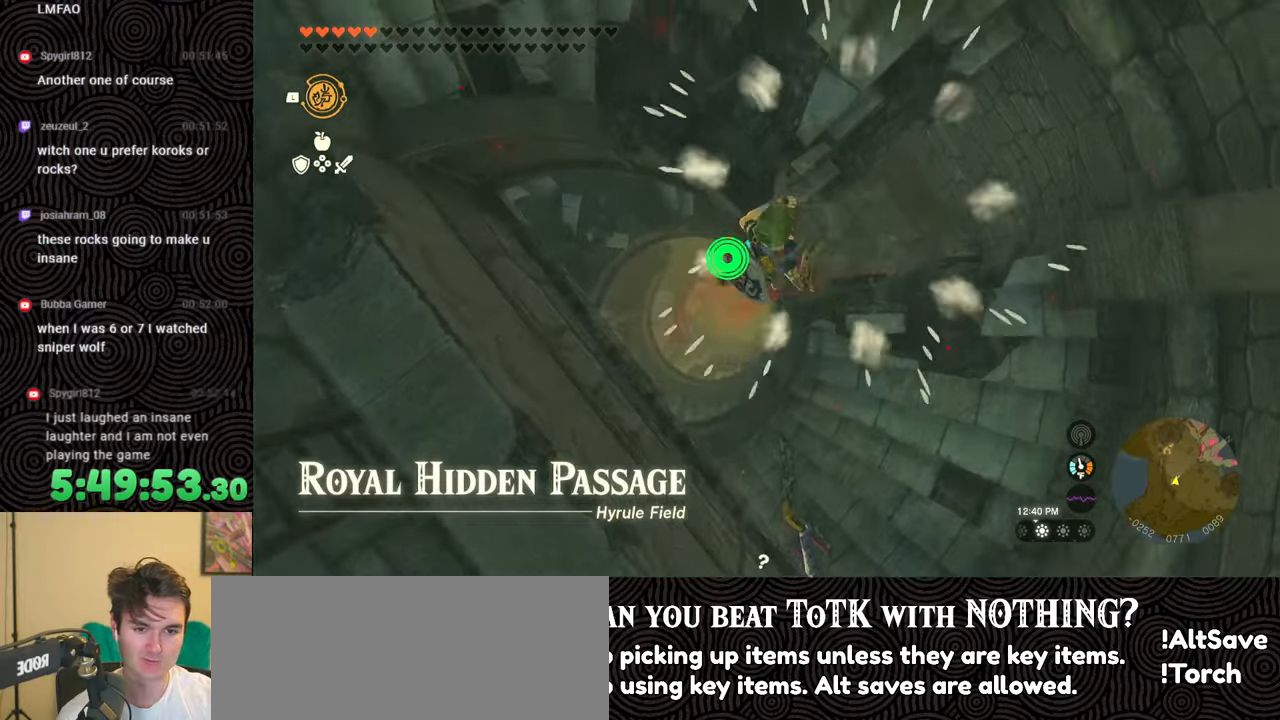
{"buttons": ["R1"], "left_stick": "down-left", "right_stick": "down-left", "events": [[50, "left_stick", "down-left"], [250, "left_stick", "center"], [417, "left_stick", "down-left"], [450, "R1", "down"]]}
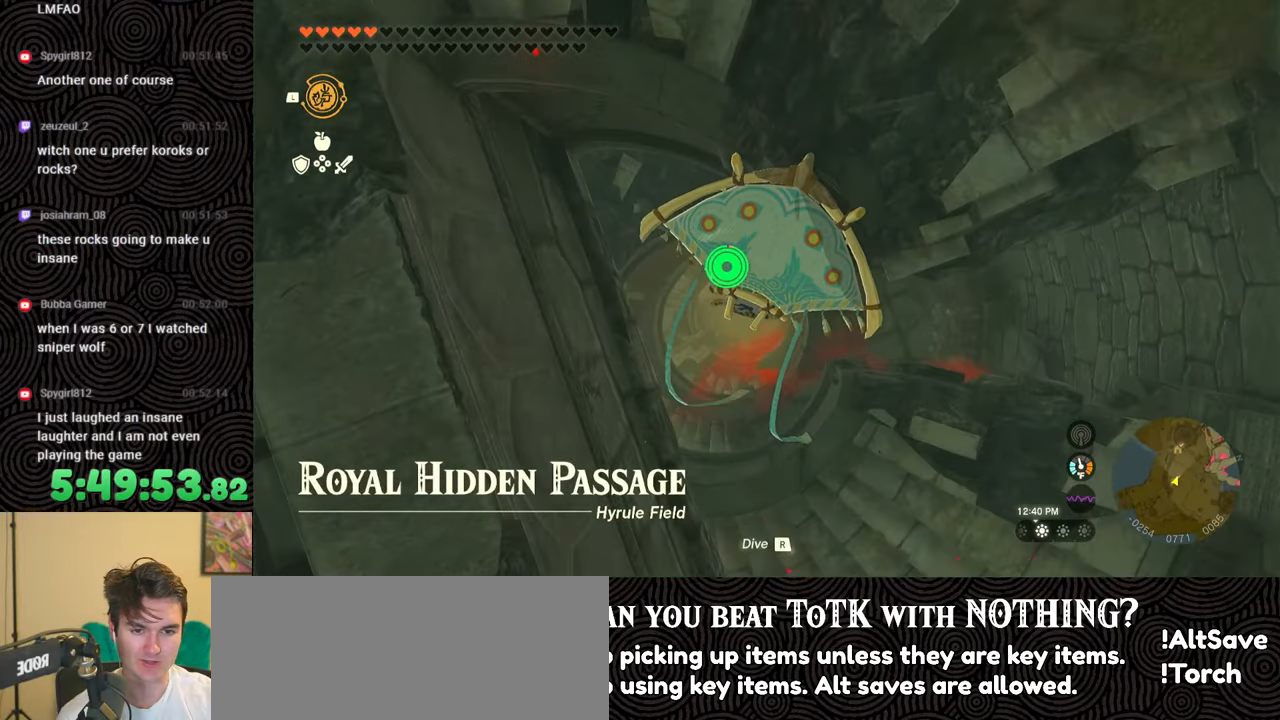
{"buttons": [], "left_stick": "center", "right_stick": "center", "events": [[33, "right_stick", "center"], [67, "R1", "up"], [167, "left_stick", "center"]]}
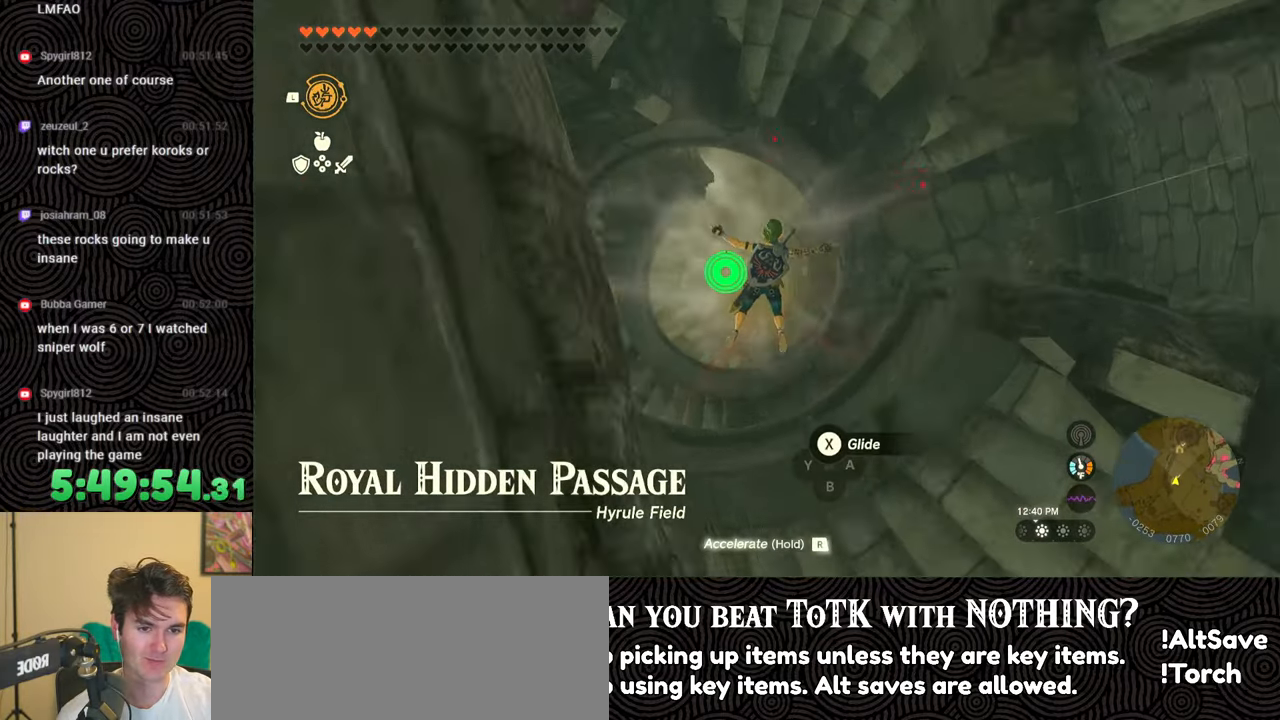
{"buttons": [], "left_stick": "center", "right_stick": "center", "events": [[117, "left_stick", "left"], [317, "left_stick", "center"]]}
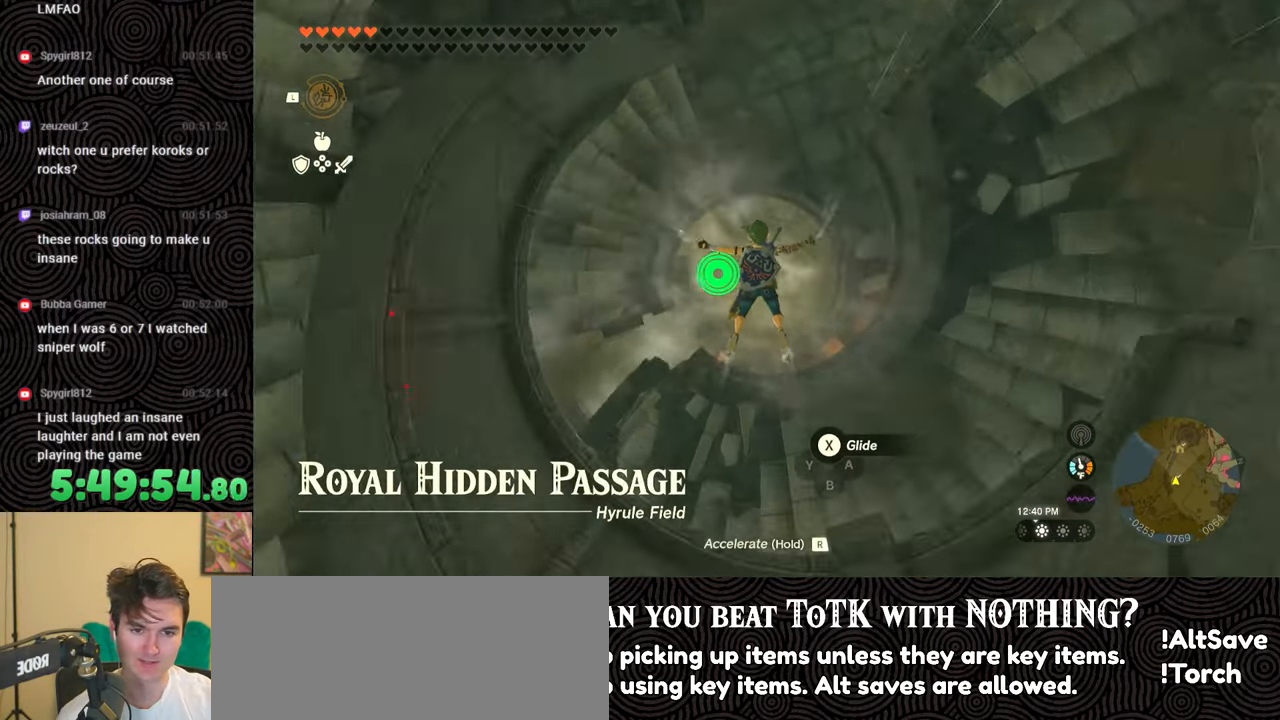
{"buttons": [], "left_stick": "center", "right_stick": "up", "events": [[433, "right_stick", "up"]]}
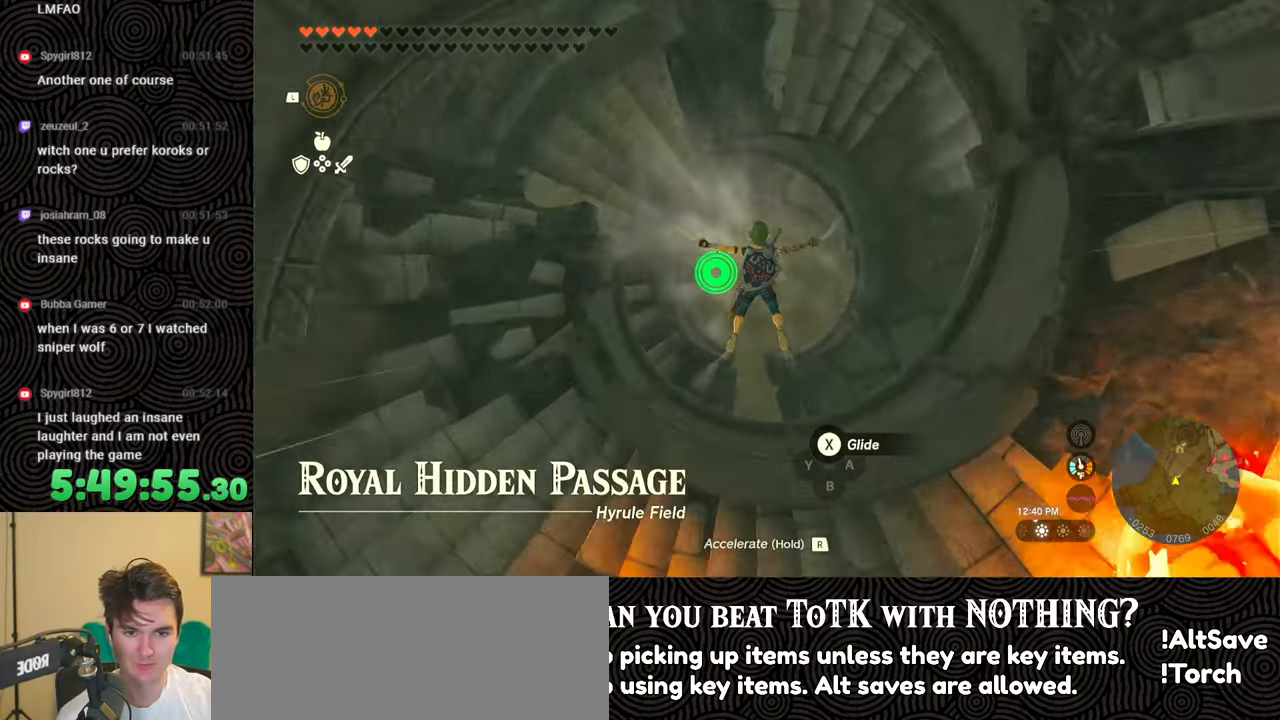
{"buttons": [], "left_stick": "center", "right_stick": "center", "events": [[17, "X", "down"], [133, "X", "up"], [450, "right_stick", "center"]]}
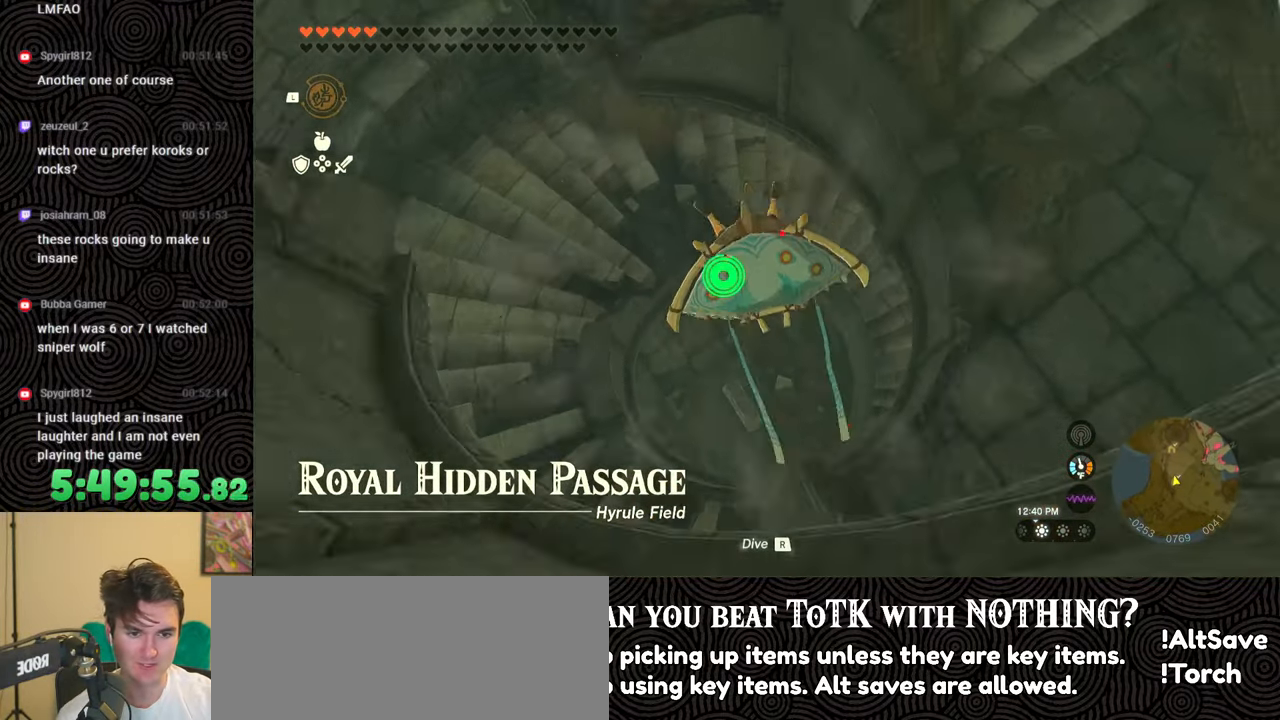
{"buttons": [], "left_stick": "down-right", "right_stick": "right", "events": [[33, "B", "down"], [150, "B", "up"], [333, "right_stick", "right"], [367, "X", "down"], [383, "left_stick", "down-right"], [483, "X", "up"]]}
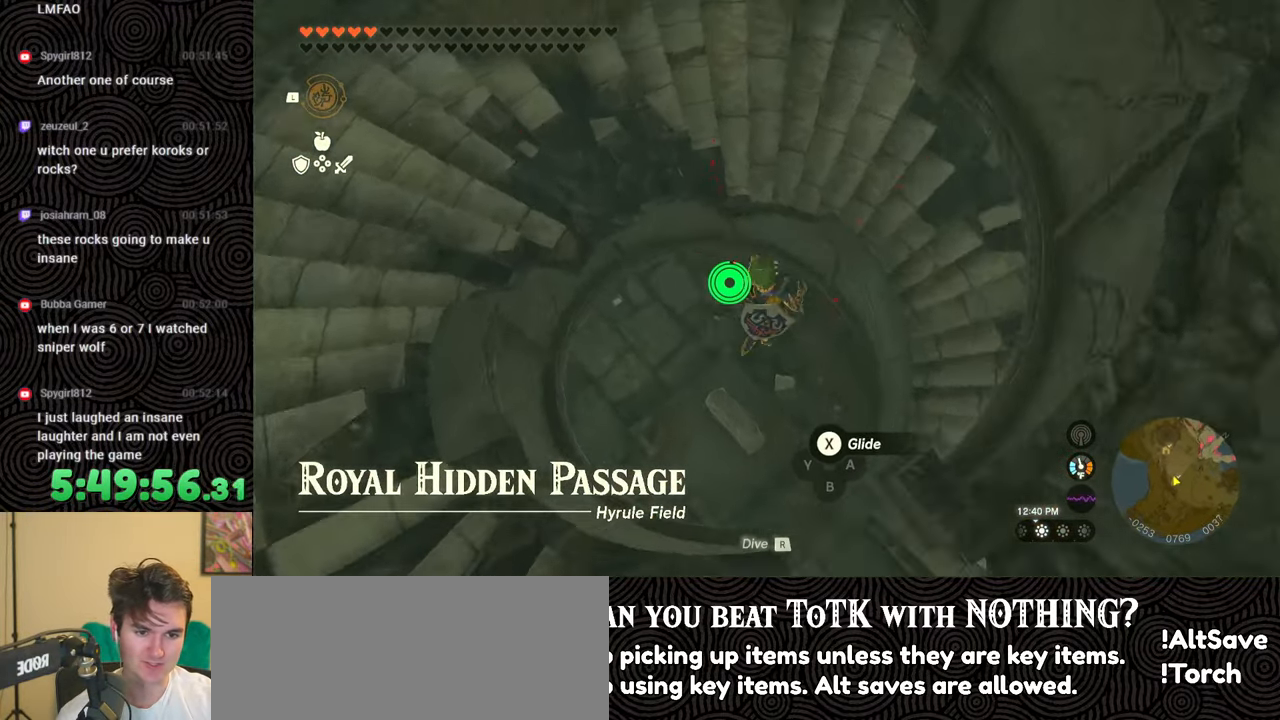
{"buttons": [], "left_stick": "down-right", "right_stick": "right", "events": [[83, "left_stick", "down"], [500, "left_stick", "down-right"]]}
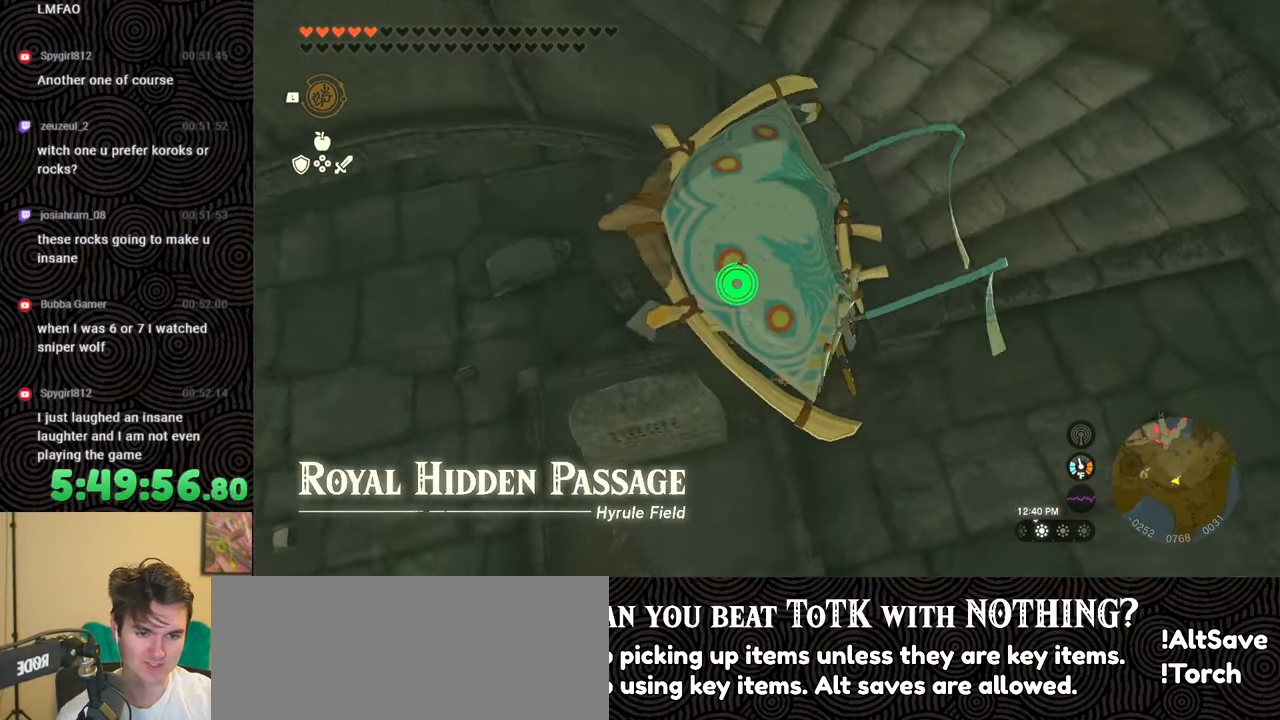
{"buttons": [], "left_stick": "right", "right_stick": "up-right", "events": [[17, "right_stick", "up-right"], [217, "left_stick", "up-right"], [467, "left_stick", "right"]]}
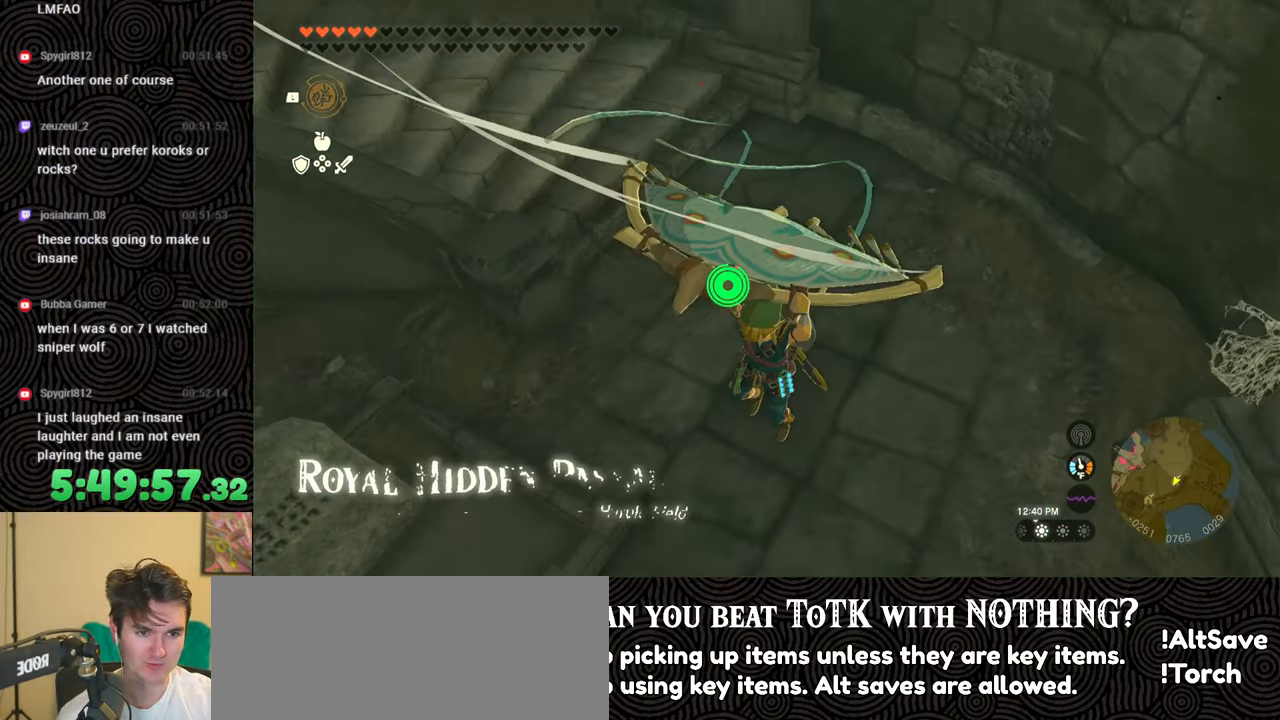
{"buttons": [], "left_stick": "down-right", "right_stick": "up-right", "events": [[117, "left_stick", "down-right"]]}
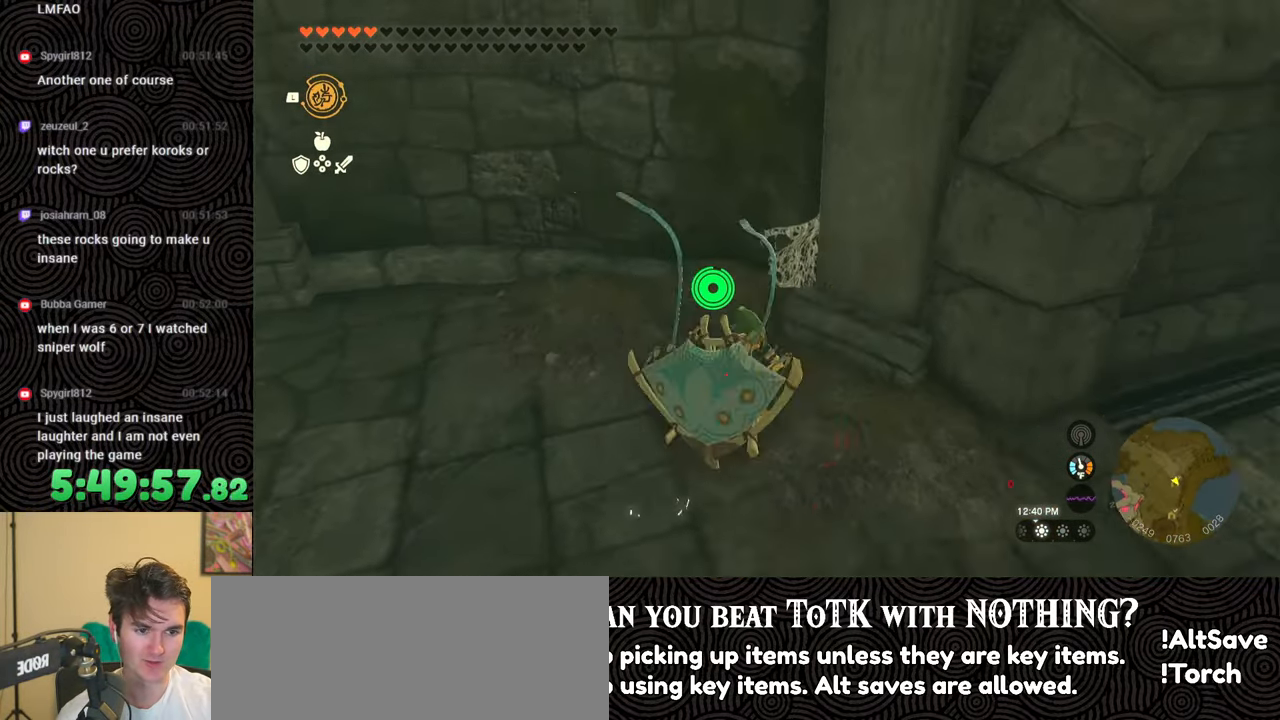
{"buttons": [], "left_stick": "up", "right_stick": "up-right", "events": [[17, "left_stick", "right"], [367, "left_stick", "up-right"], [500, "left_stick", "up"]]}
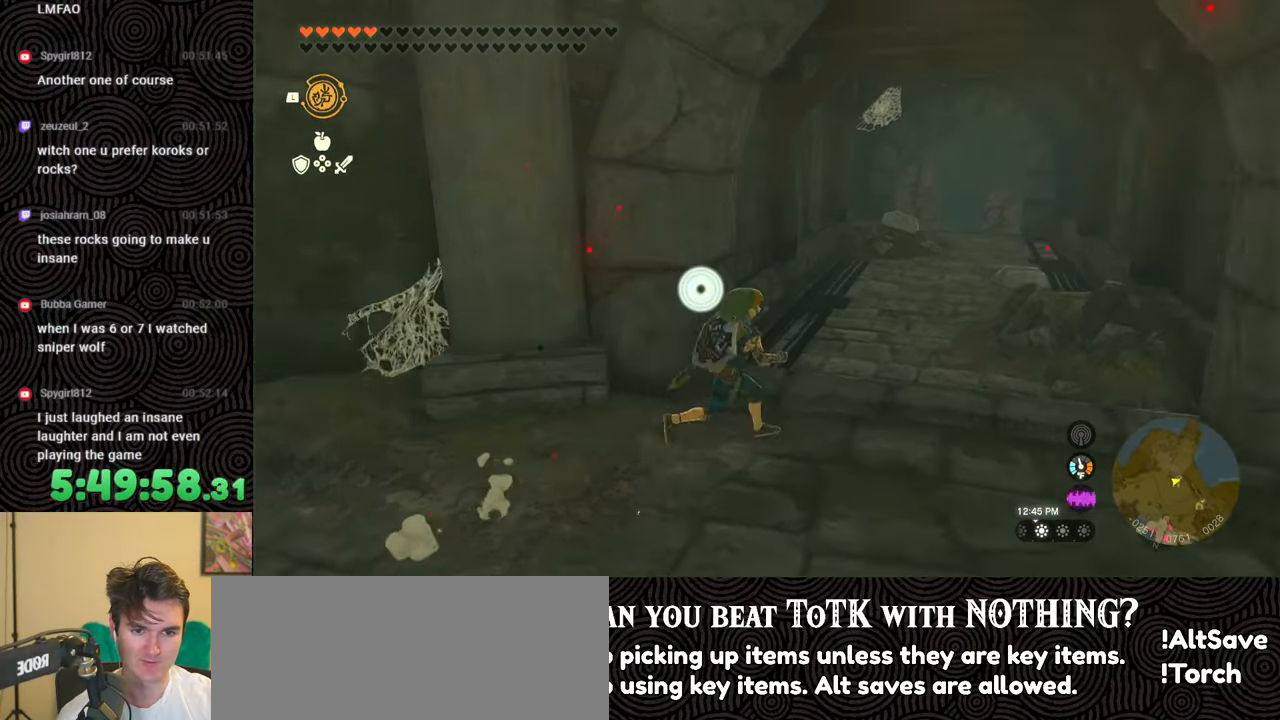
{"buttons": ["B"], "left_stick": "up", "right_stick": "center", "events": [[117, "right_stick", "center"], [133, "B", "down"]]}
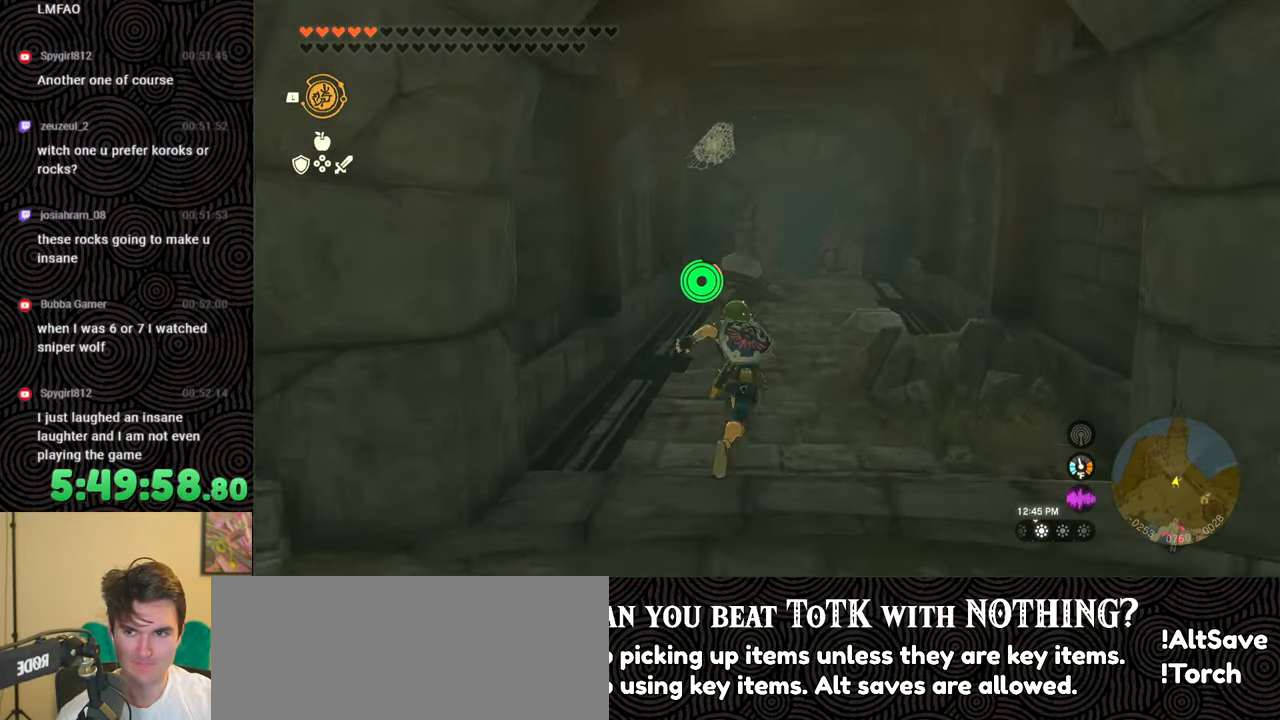
{"buttons": ["B"], "left_stick": "up", "right_stick": "center", "events": []}
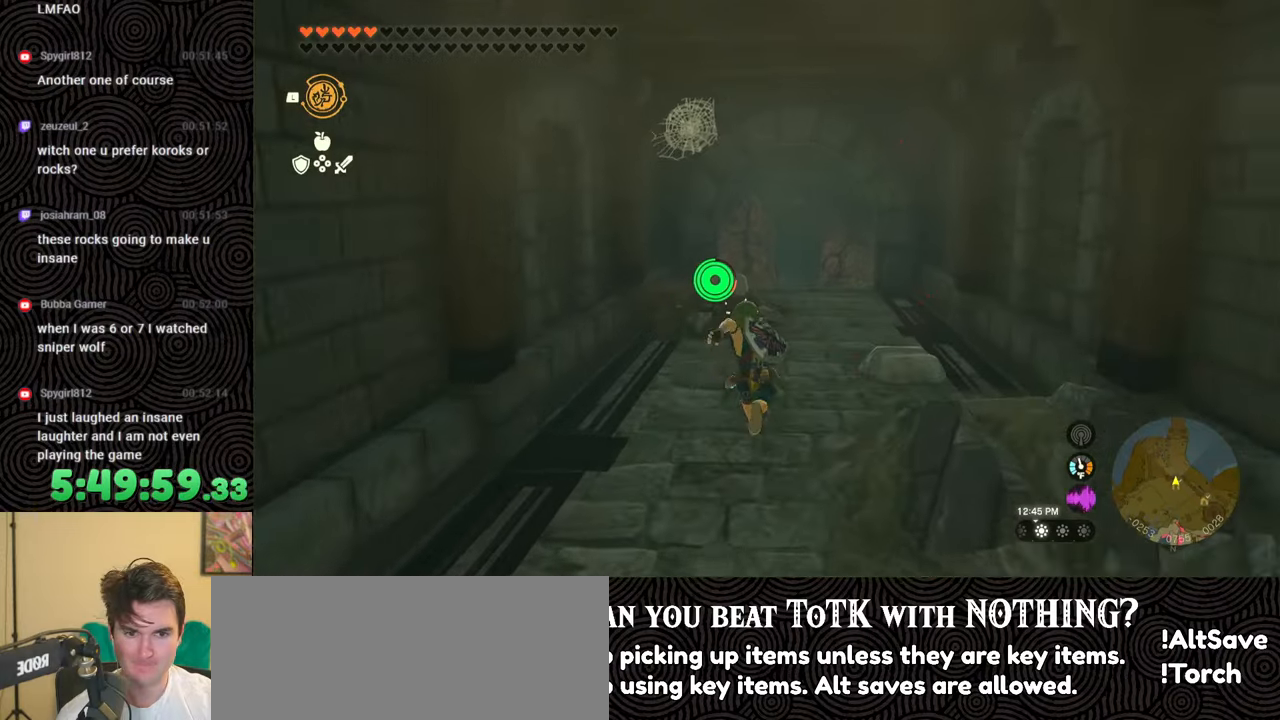
{"buttons": ["B"], "left_stick": "up", "right_stick": "down", "events": [[117, "X", "down"], [383, "X", "up"], [400, "right_stick", "down"]]}
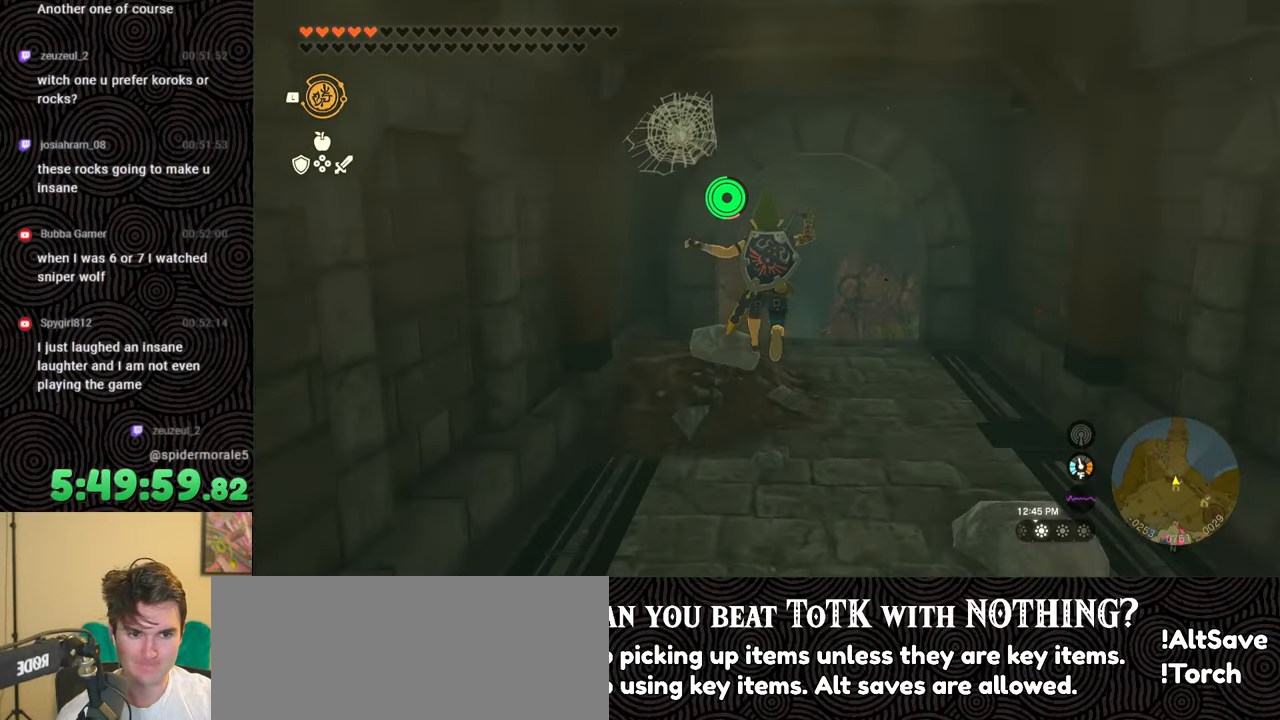
{"buttons": ["B"], "left_stick": "up", "right_stick": "down", "events": []}
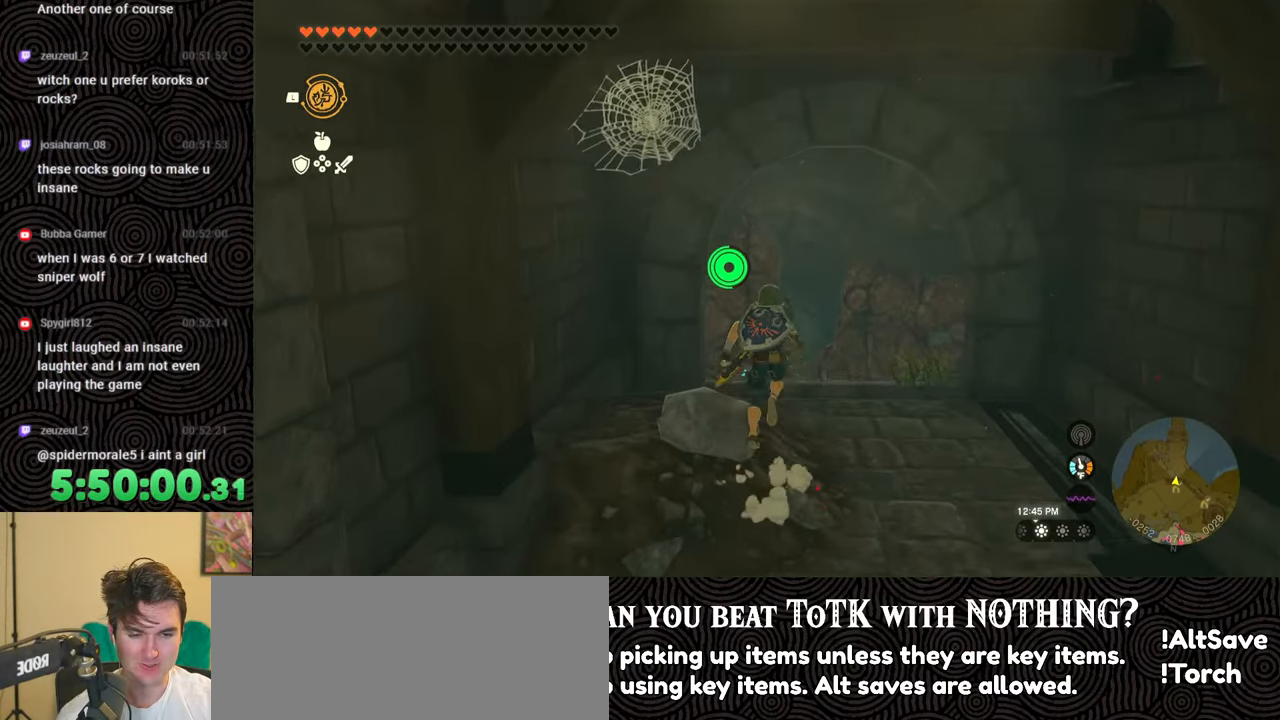
{"buttons": [], "left_stick": "up", "right_stick": "center", "events": [[333, "X", "down"], [417, "B", "up"], [450, "X", "up"], [450, "right_stick", "center"]]}
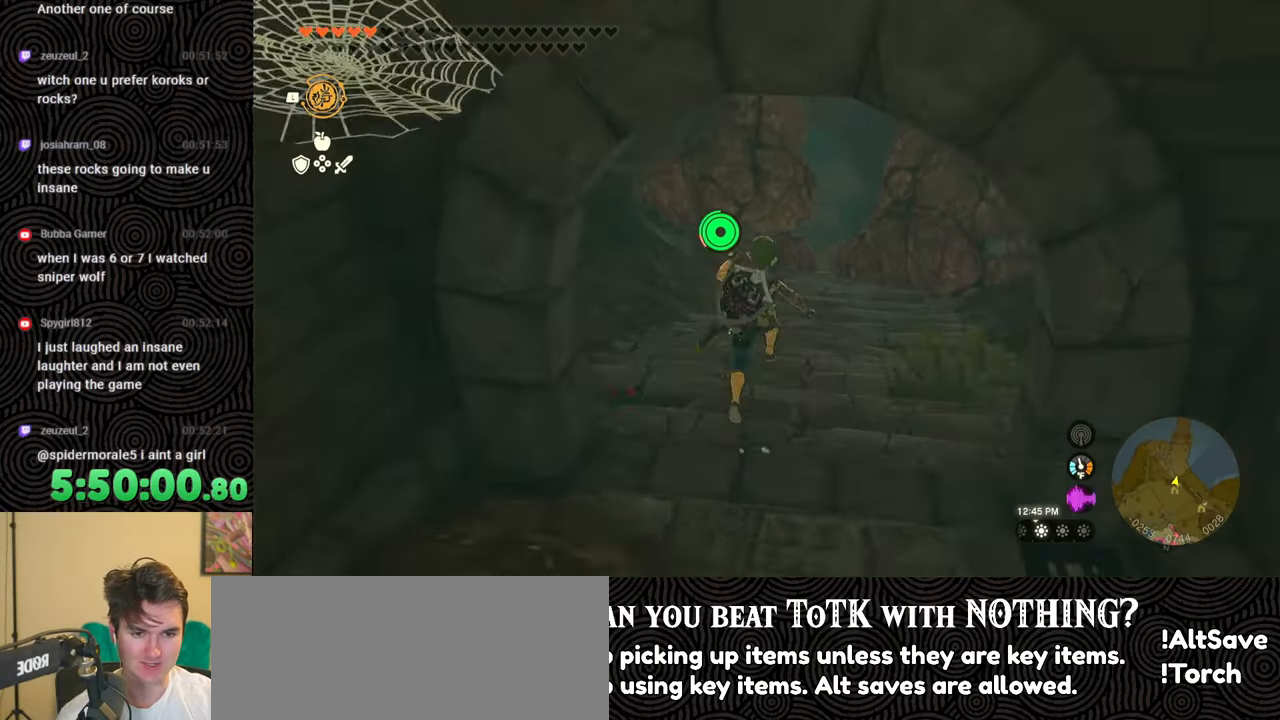
{"buttons": [], "left_stick": "up", "right_stick": "center", "events": [[50, "X", "down"], [133, "X", "up"]]}
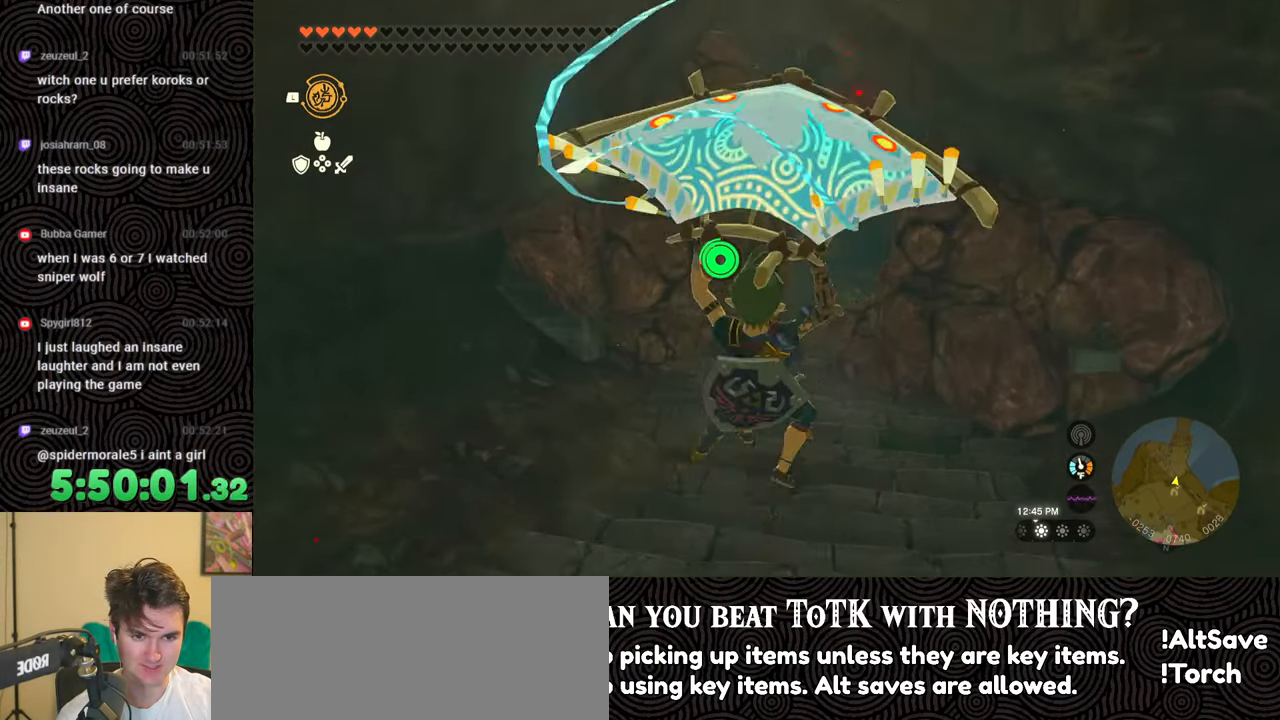
{"buttons": [], "left_stick": "up", "right_stick": "center", "events": []}
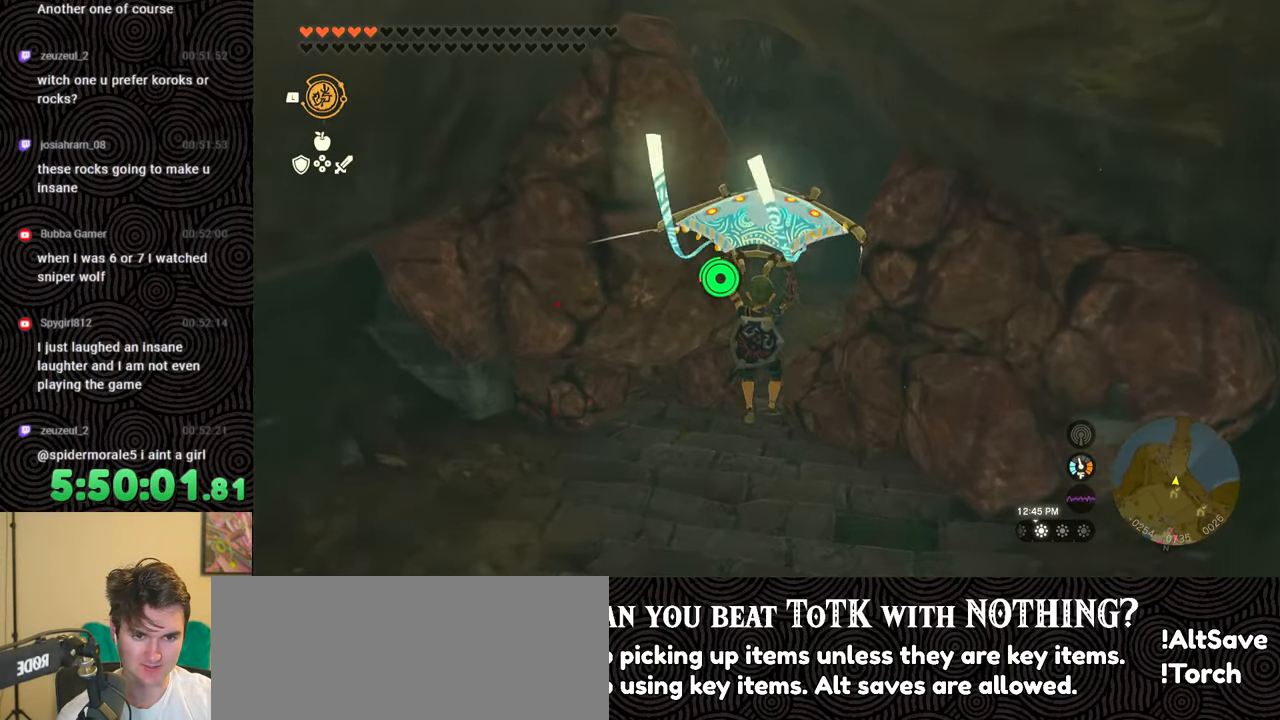
{"buttons": [], "left_stick": "up", "right_stick": "center", "events": []}
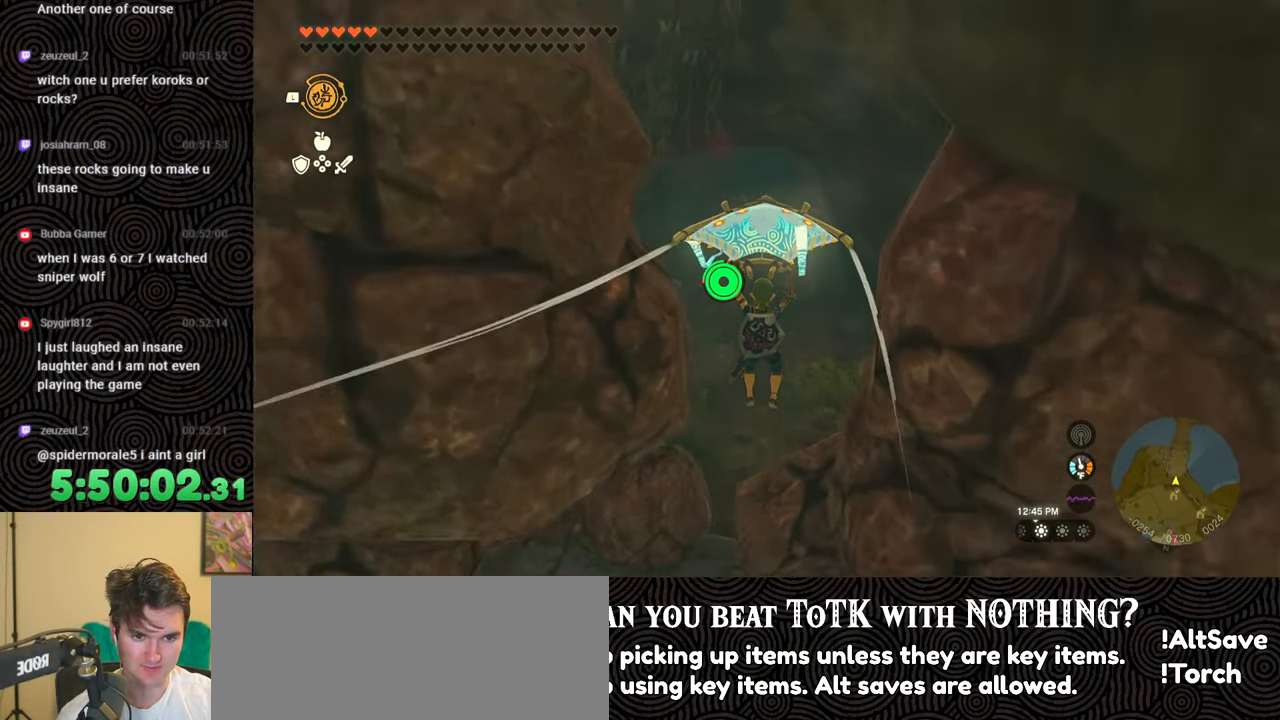
{"buttons": [], "left_stick": "up", "right_stick": "down-right", "events": [[483, "right_stick", "down-right"]]}